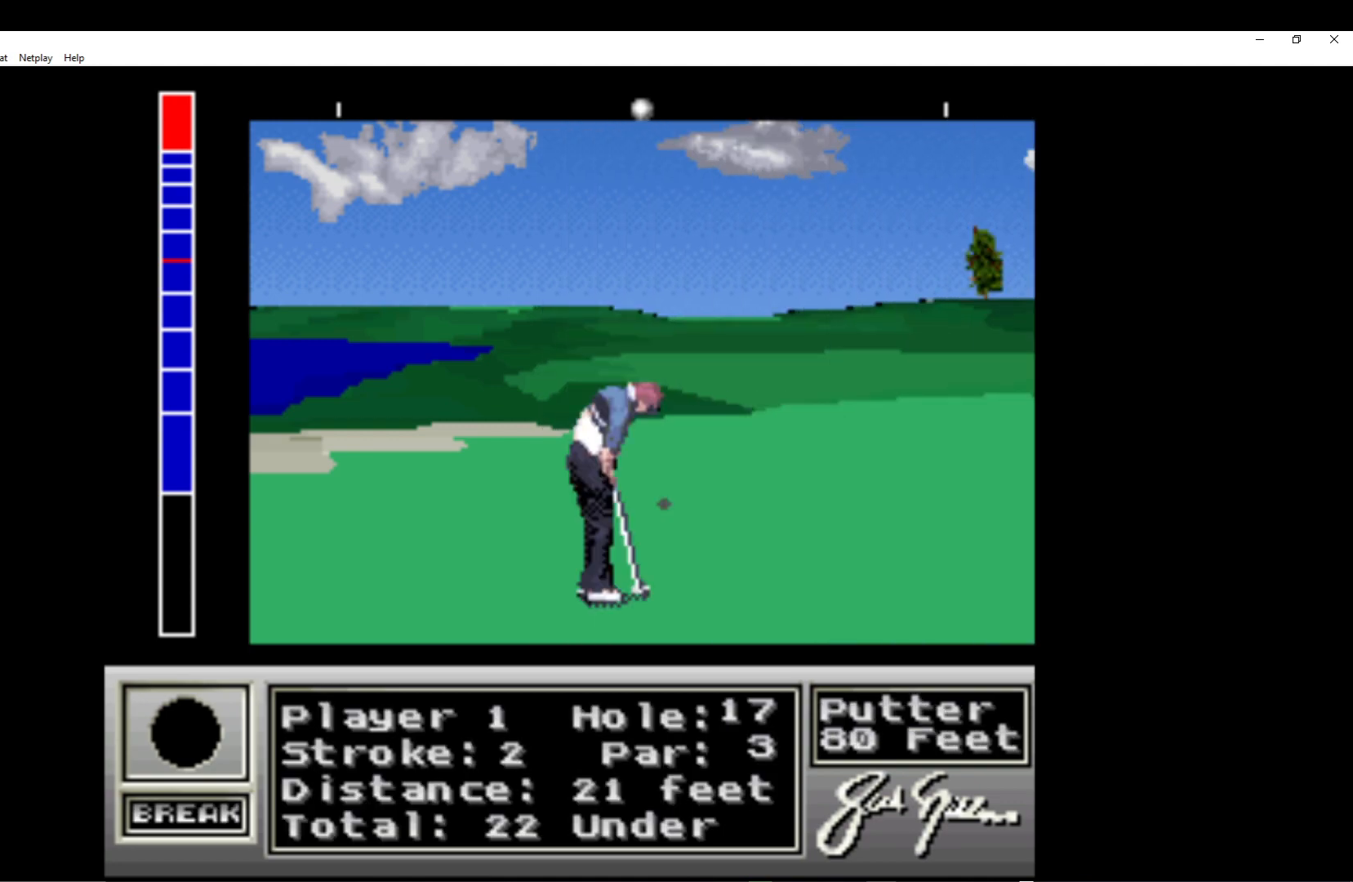
Gameplay with a controller (Xbox layout); each line is a JSON object with the inputs held at the frame after it. "events" lists button and stick changes between this image and that frame as [ms after this image, input, new state], when the widget could be followed in between. Not read: right_stick.
{"buttons": [], "left_stick": "center", "events": [[50, "DPAD_RIGHT", "down"], [300, "DPAD_RIGHT", "up"]]}
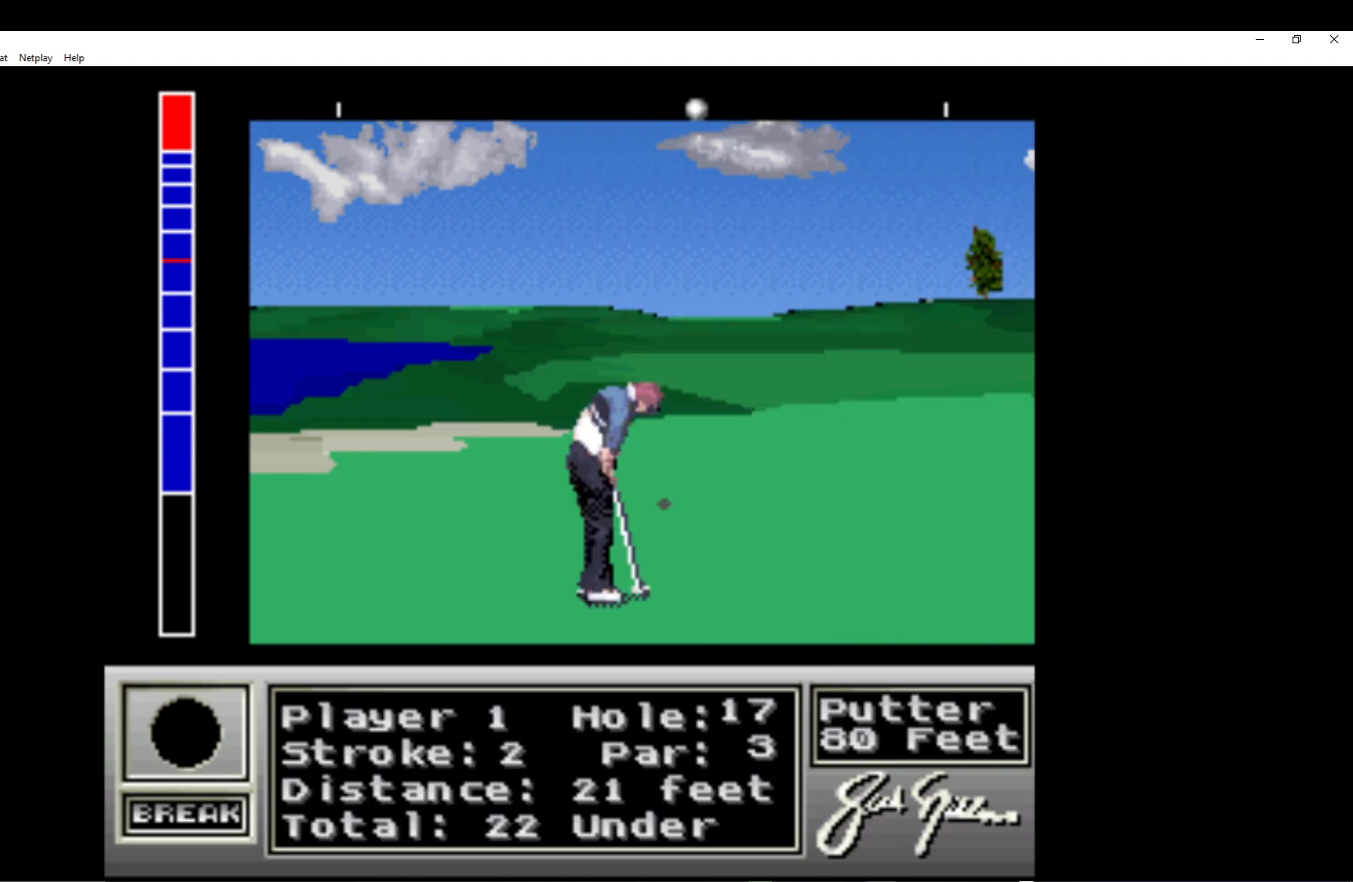
{"buttons": [], "left_stick": "center", "events": []}
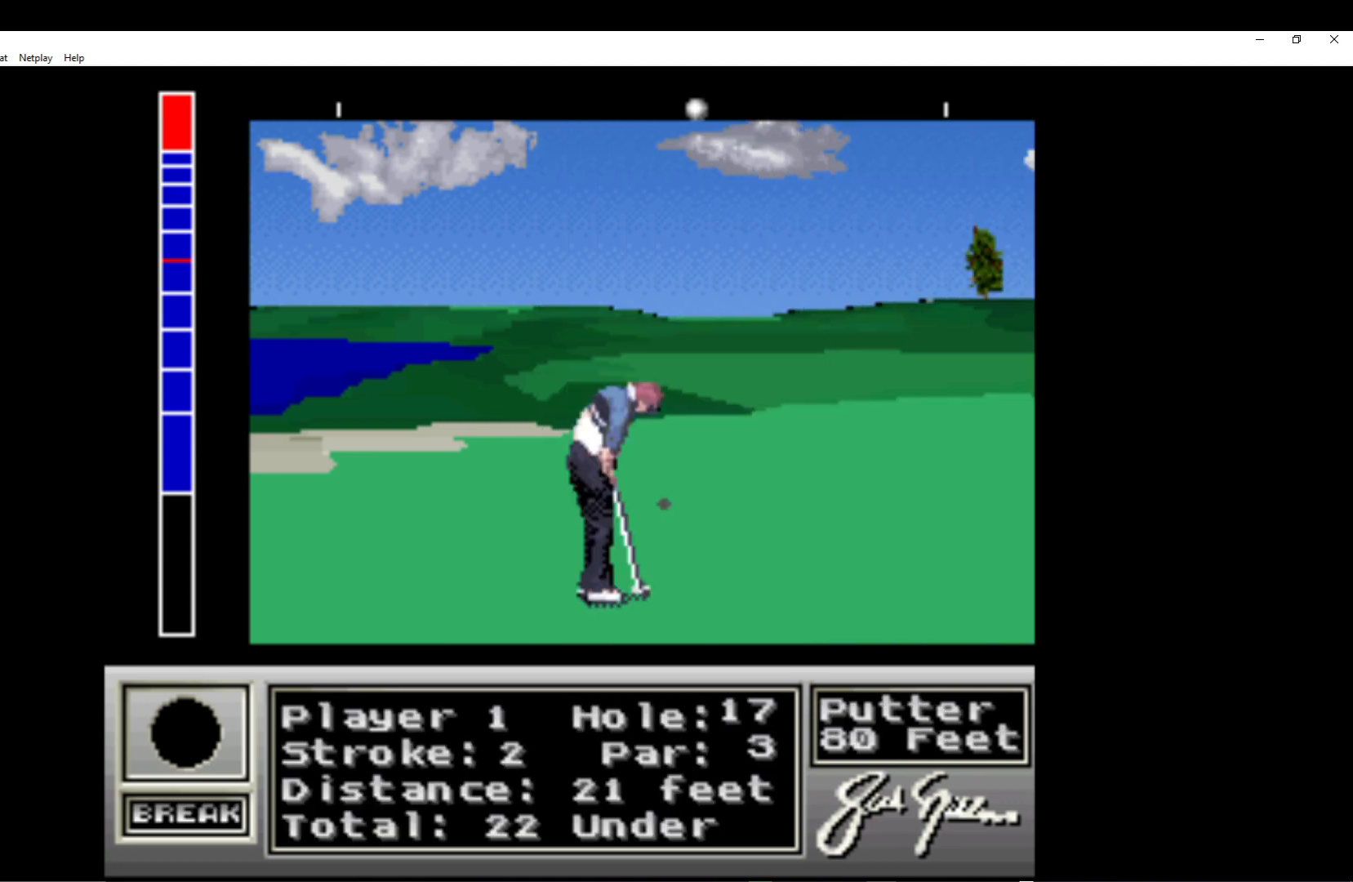
{"buttons": [], "left_stick": "center", "events": [[33, "DPAD_RIGHT", "down"], [100, "DPAD_RIGHT", "up"]]}
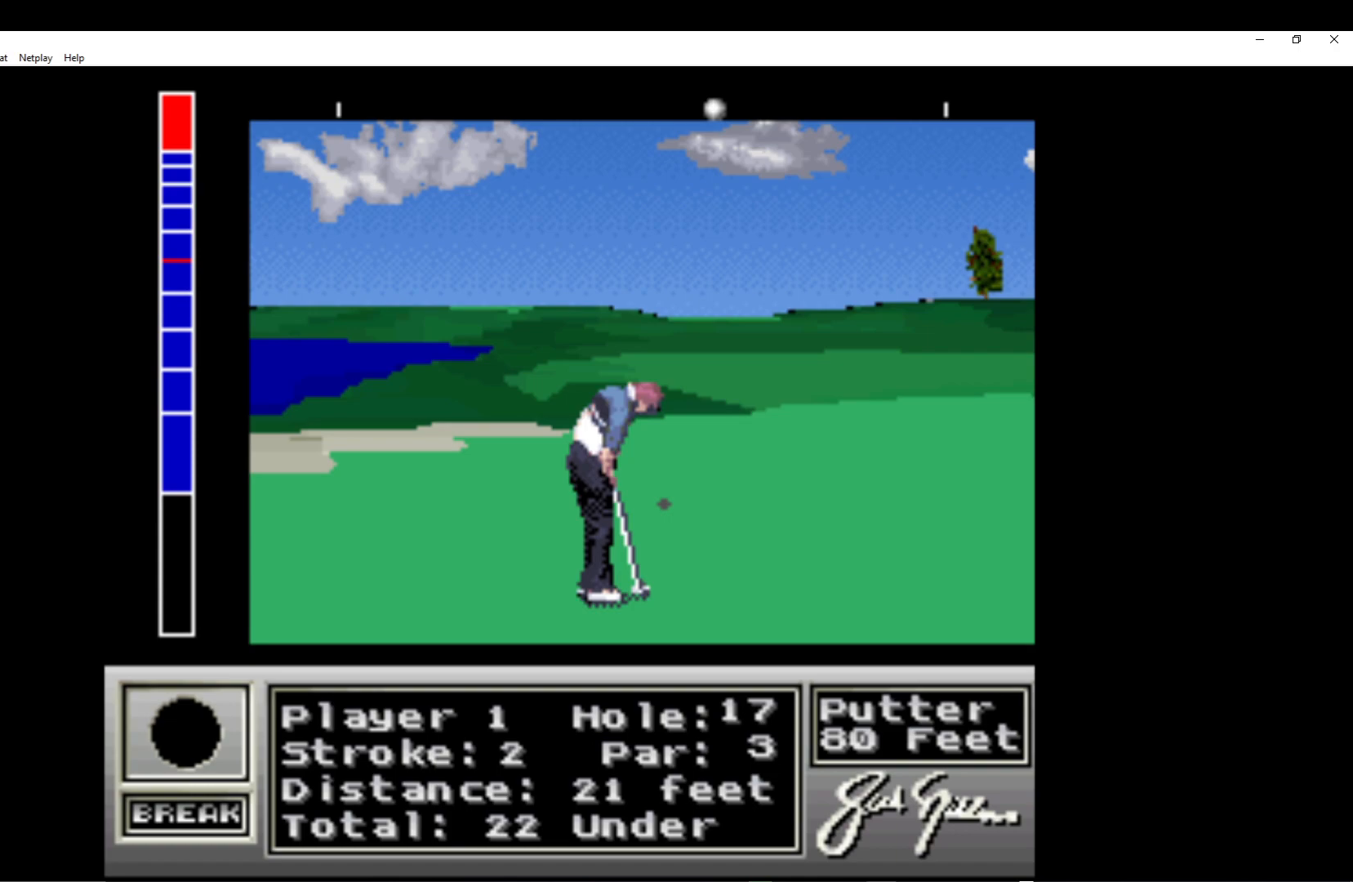
{"buttons": ["A"], "left_stick": "center", "events": [[383, "A", "down"]]}
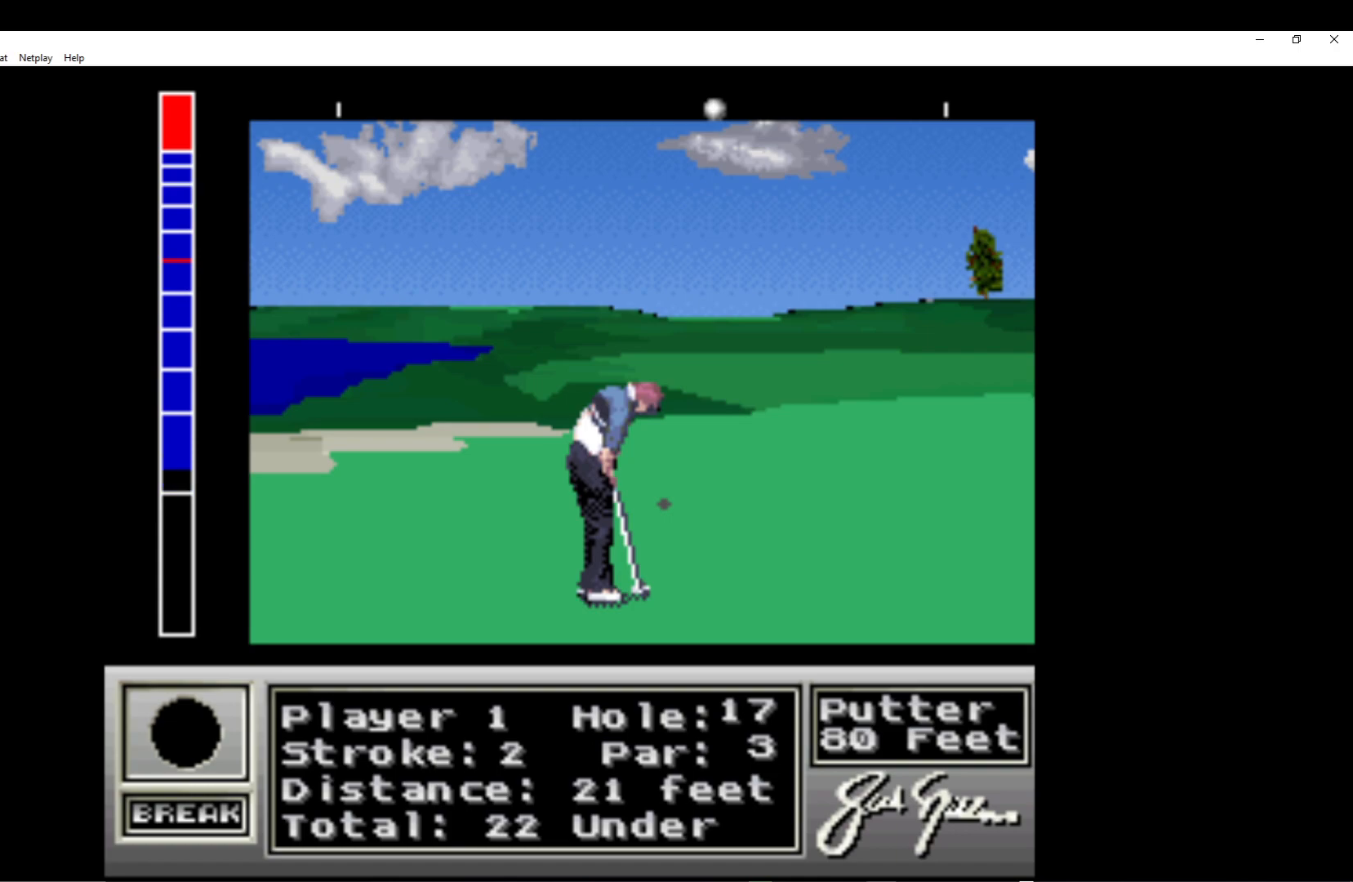
{"buttons": [], "left_stick": "center", "events": [[33, "A", "up"]]}
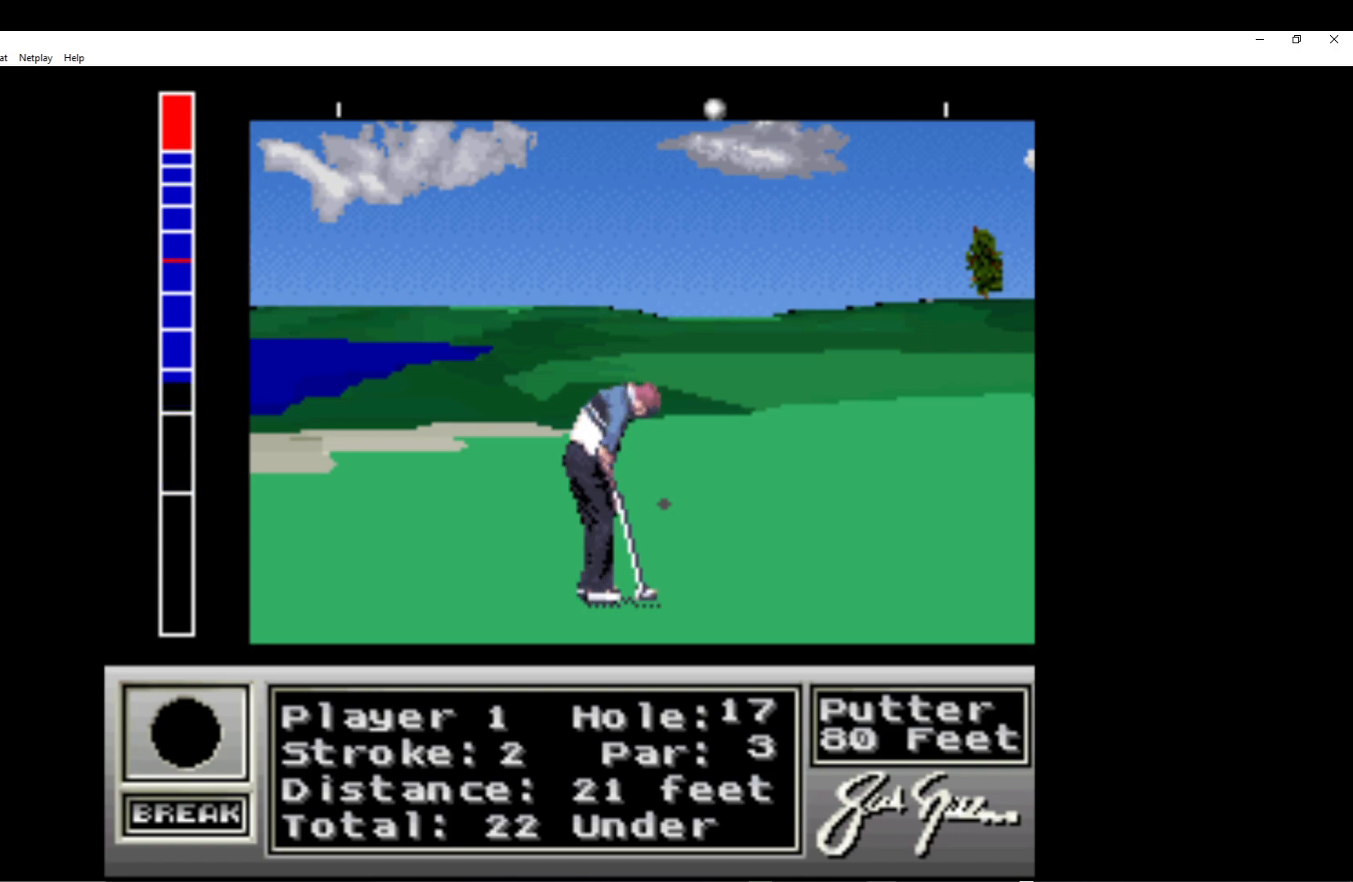
{"buttons": [], "left_stick": "center", "events": [[233, "A", "down"], [417, "A", "up"]]}
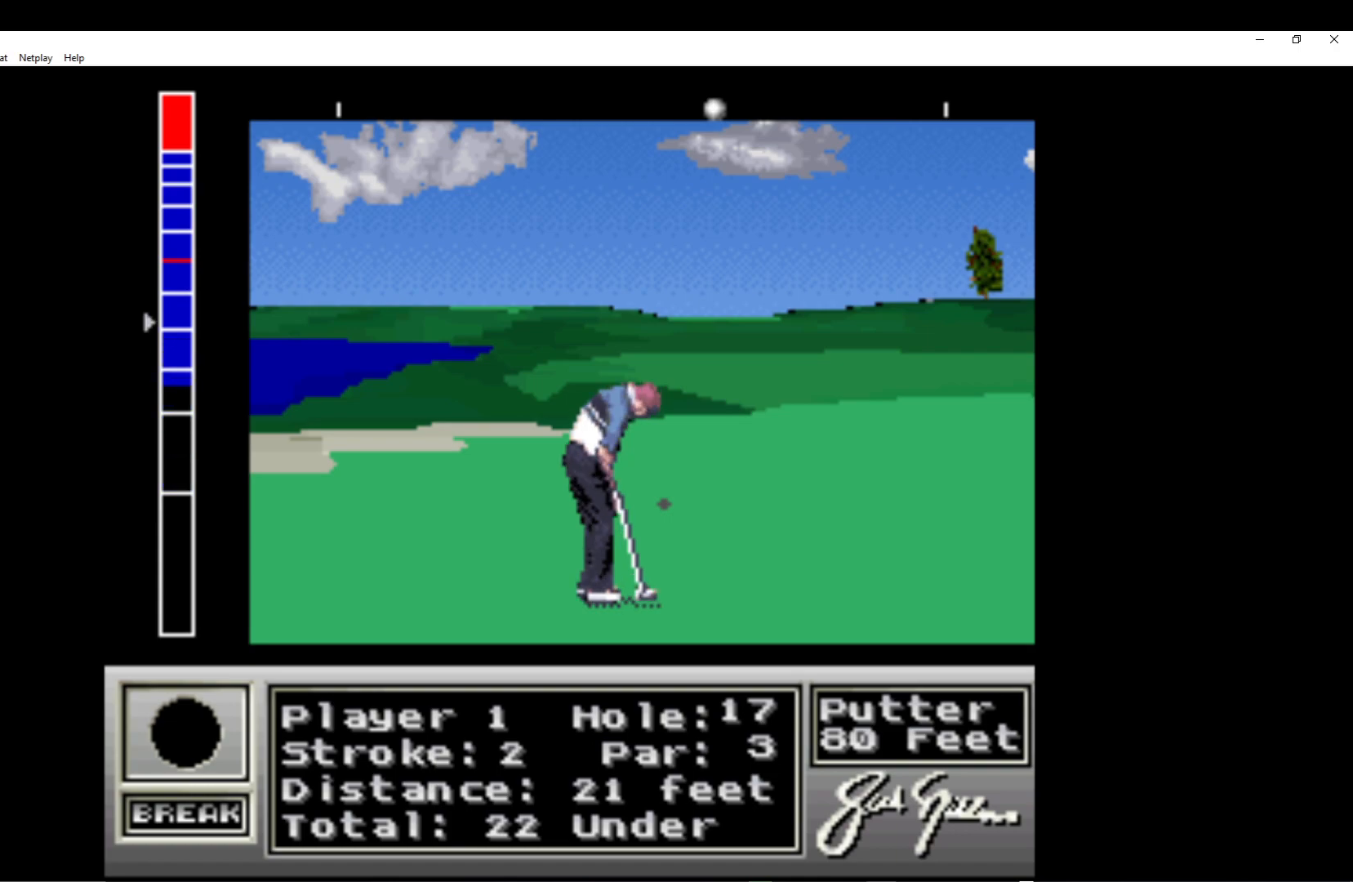
{"buttons": [], "left_stick": "center", "events": []}
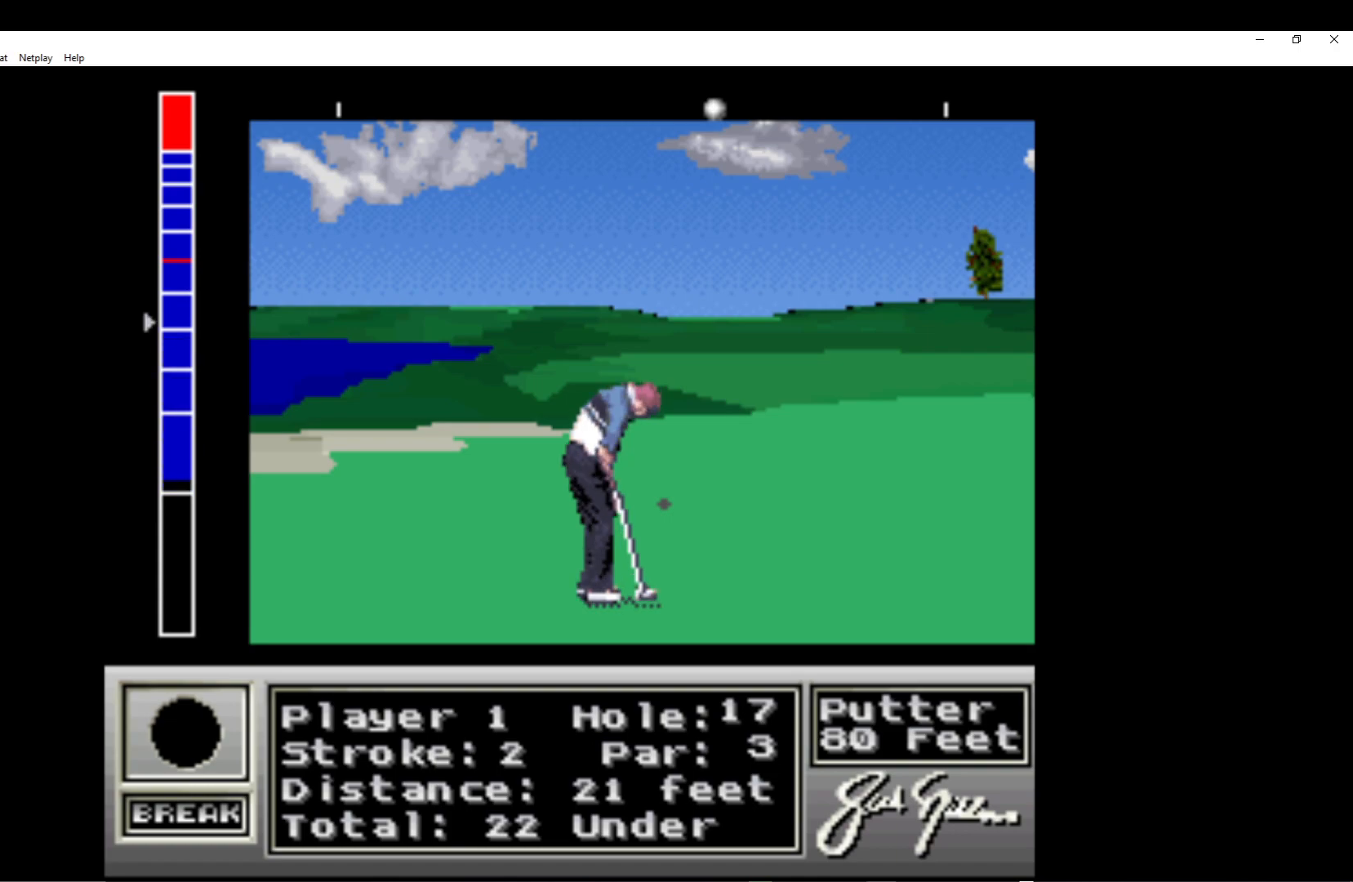
{"buttons": [], "left_stick": "center", "events": [[17, "A", "down"], [250, "A", "up"]]}
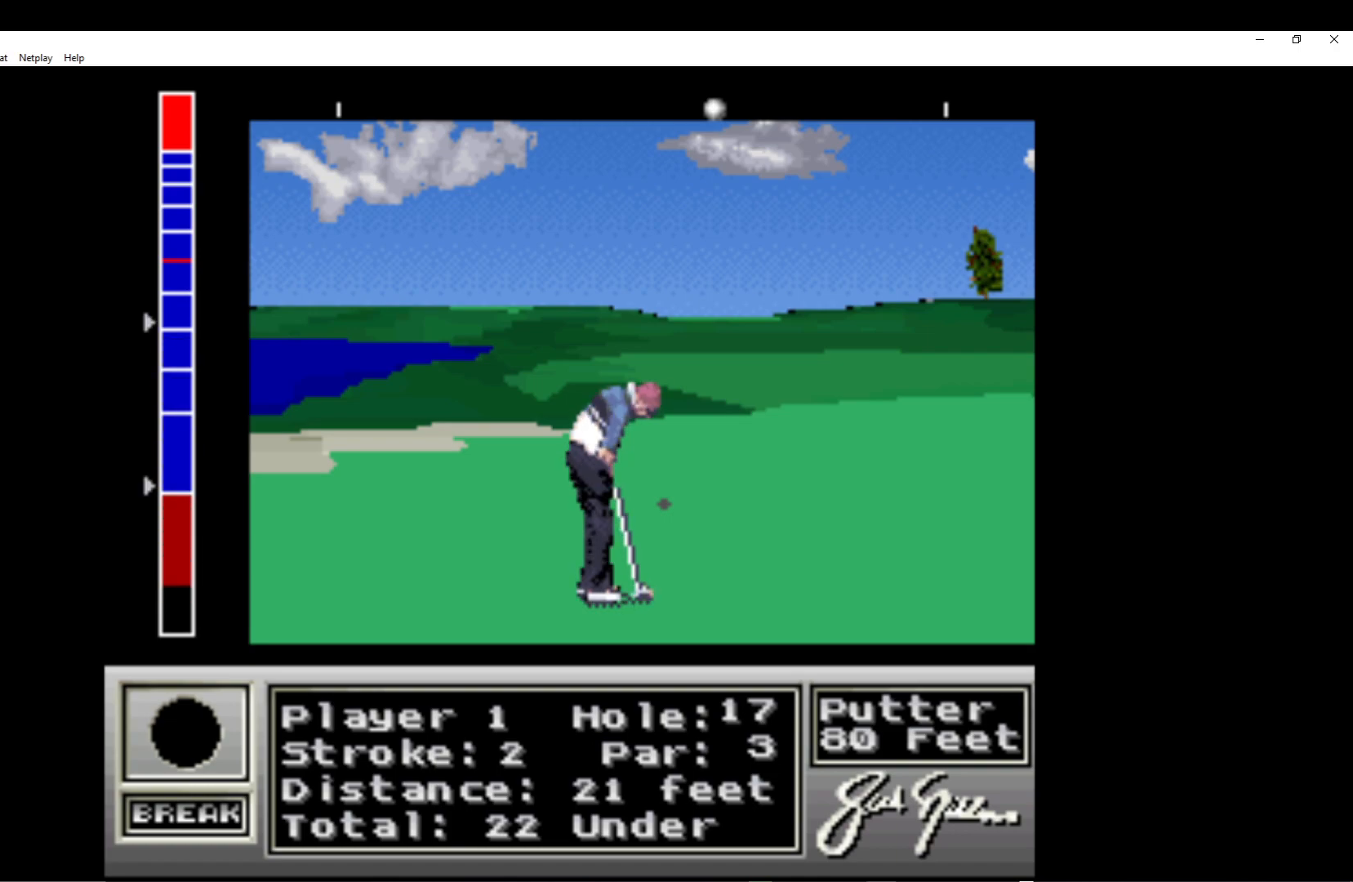
{"buttons": [], "left_stick": "center", "events": []}
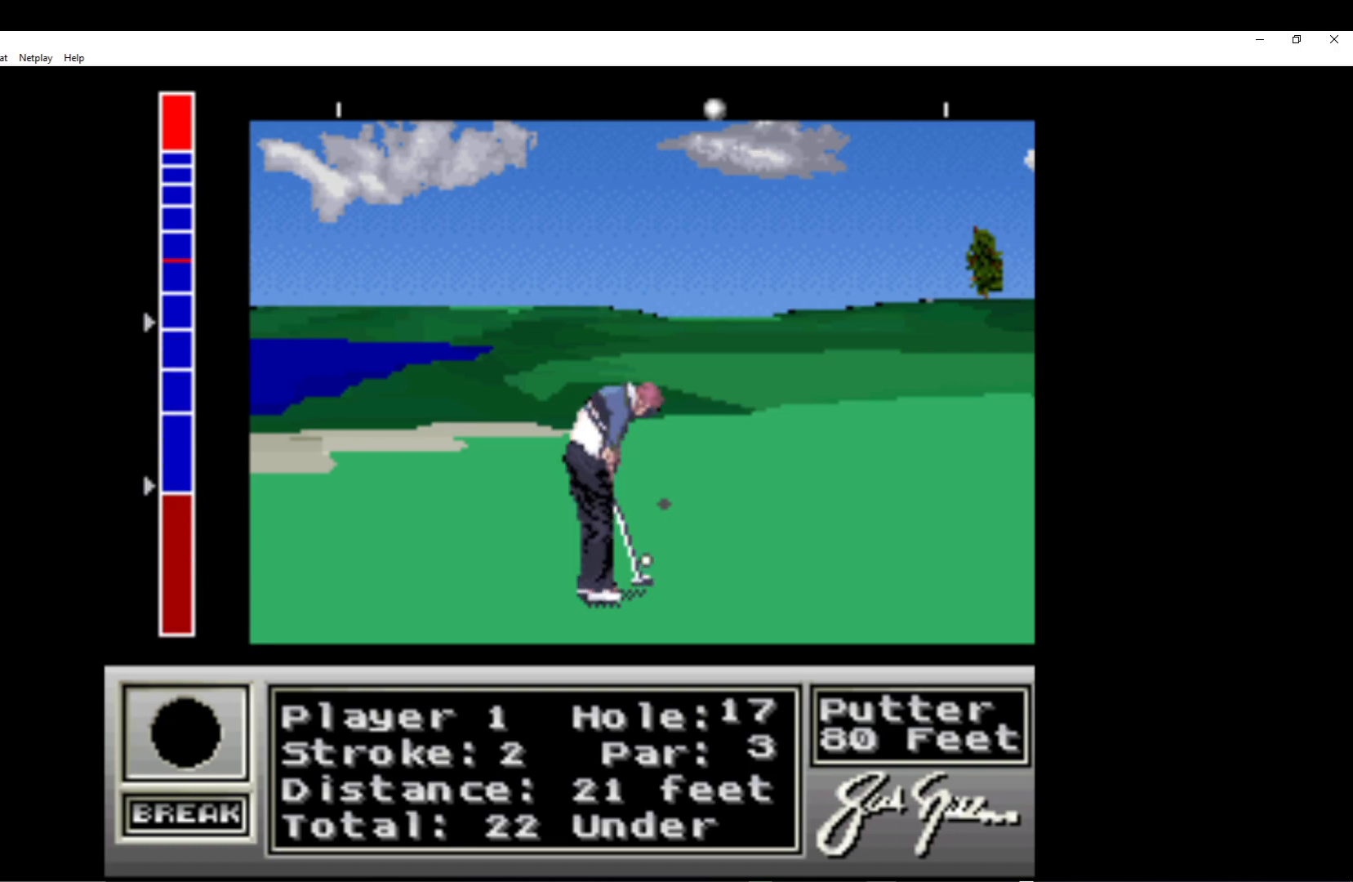
{"buttons": [], "left_stick": "center", "events": []}
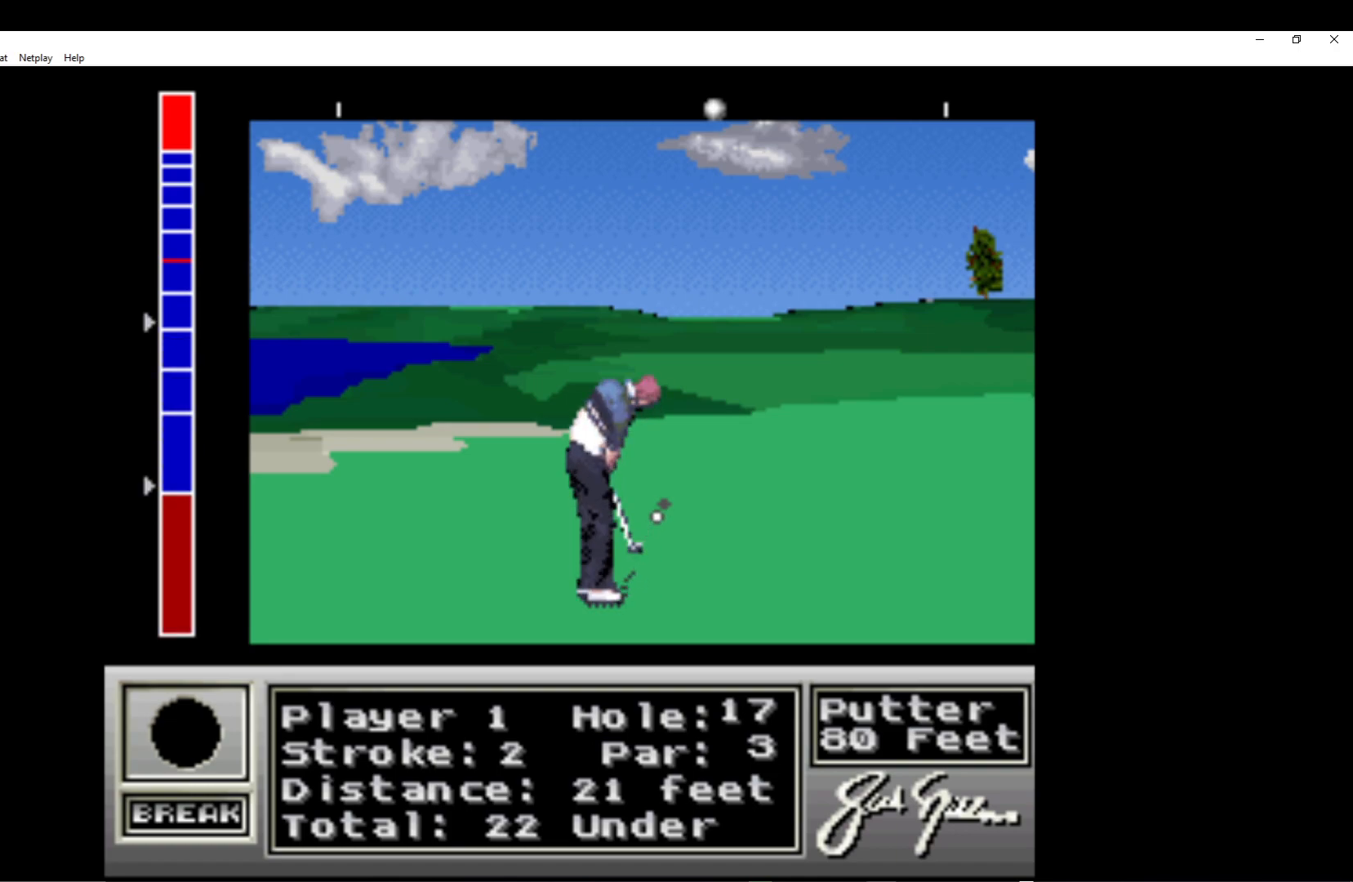
{"buttons": [], "left_stick": "center", "events": []}
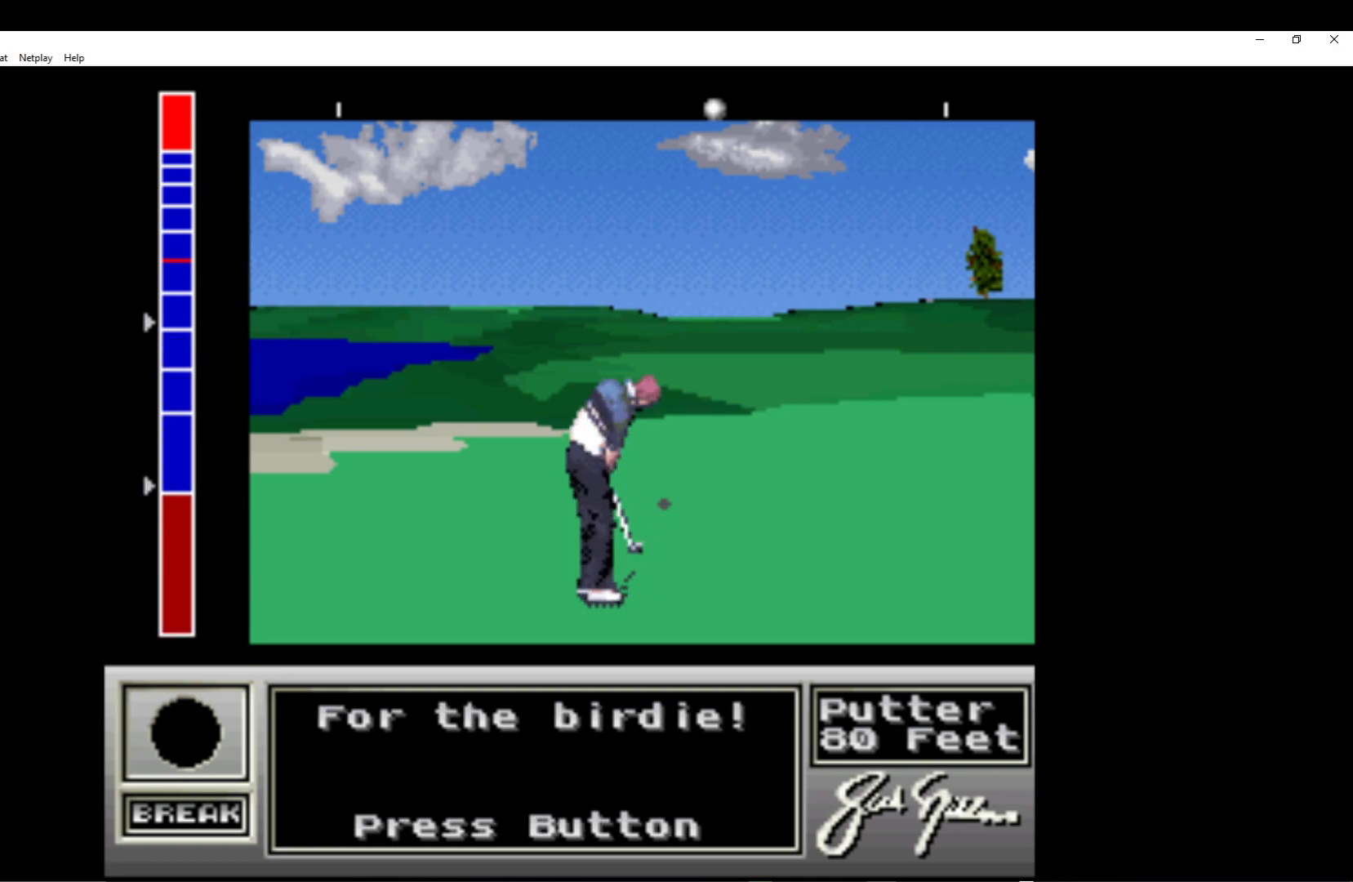
{"buttons": ["A"], "left_stick": "center", "events": [[200, "A", "down"]]}
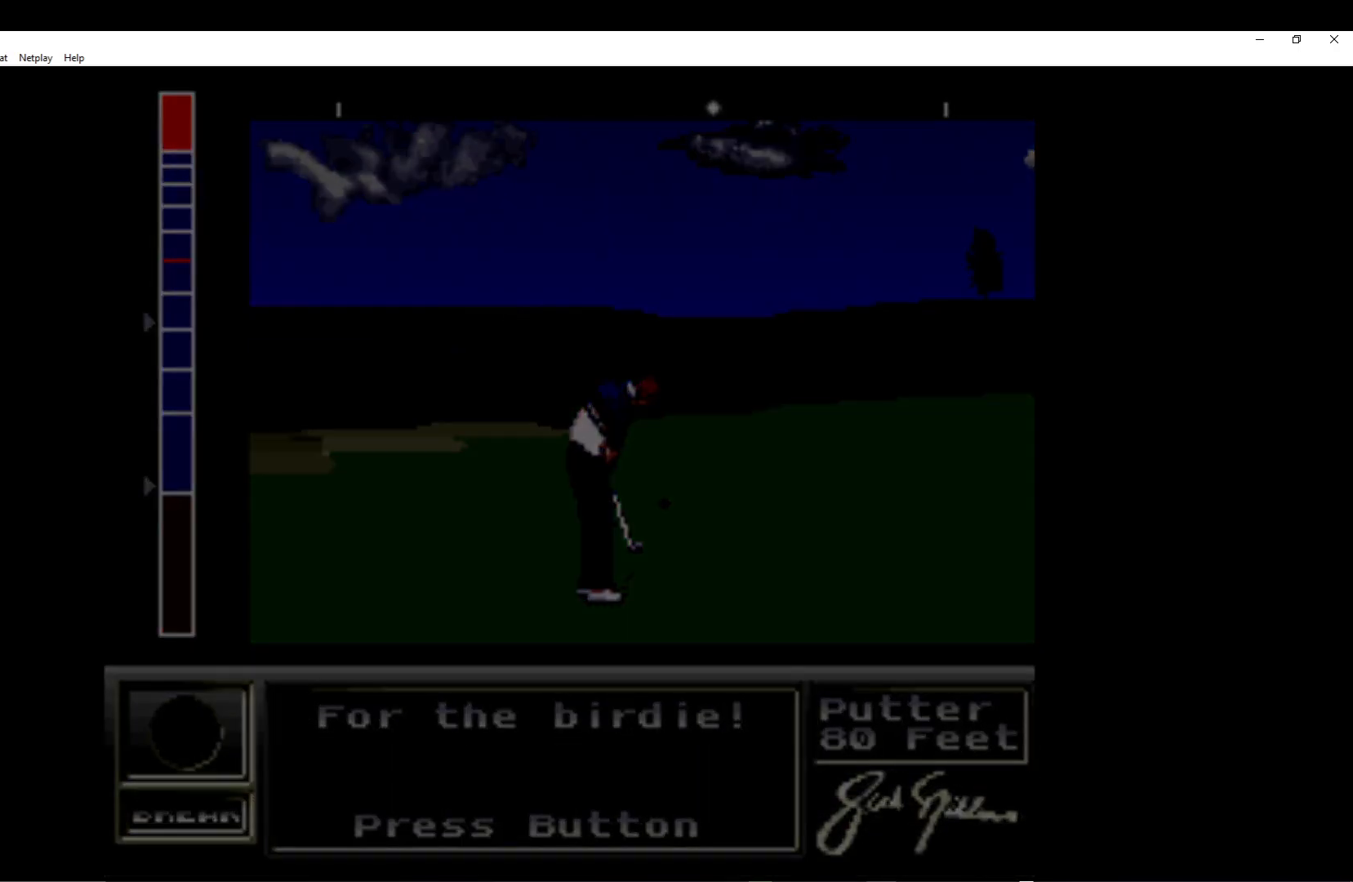
{"buttons": ["A"], "left_stick": "center", "events": [[17, "A", "up"], [67, "A", "down"], [183, "A", "up"], [267, "A", "down"], [383, "A", "up"], [483, "A", "down"]]}
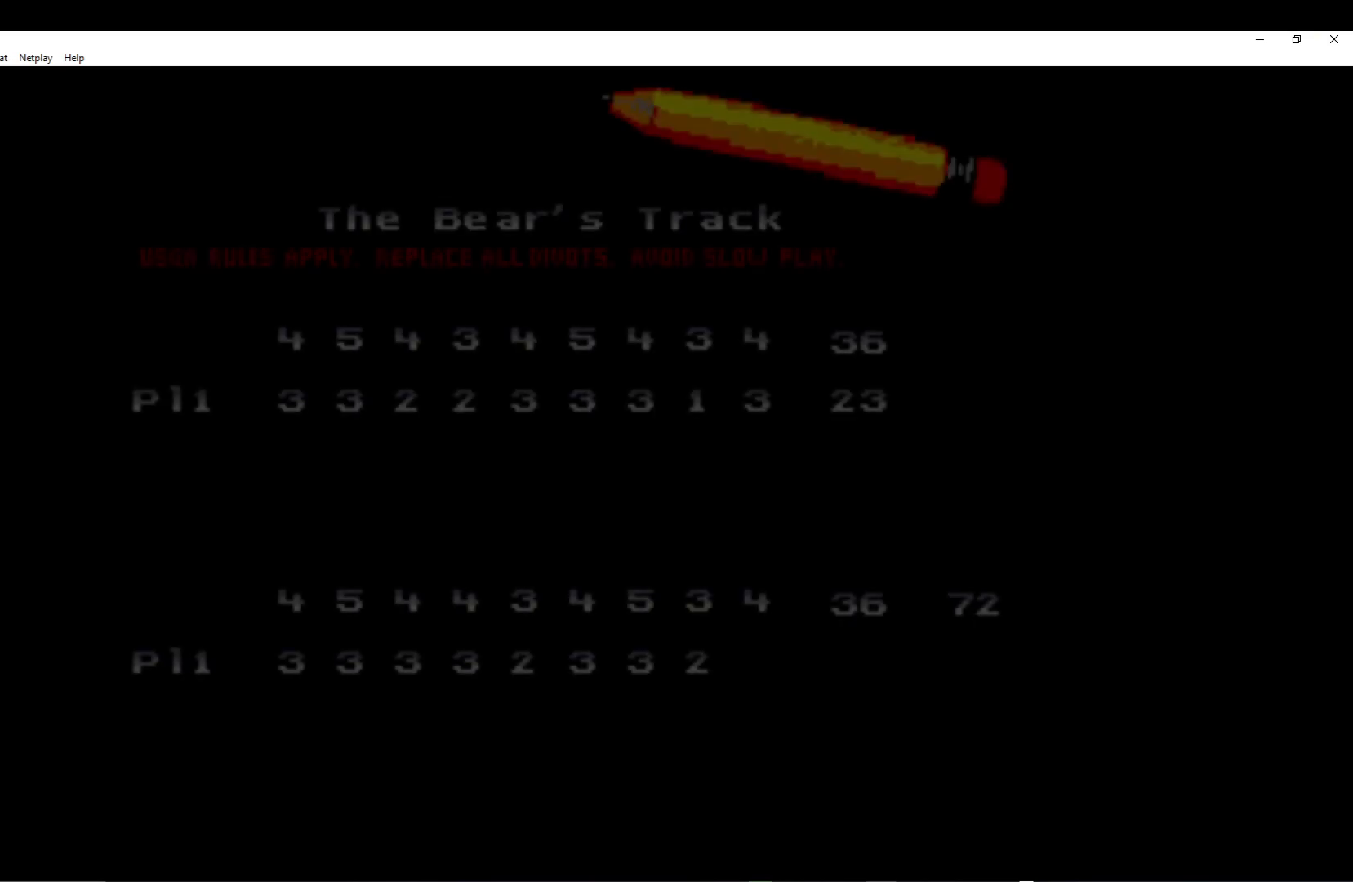
{"buttons": [], "left_stick": "center", "events": [[100, "A", "up"], [183, "A", "down"], [300, "A", "up"], [383, "A", "down"], [483, "A", "up"]]}
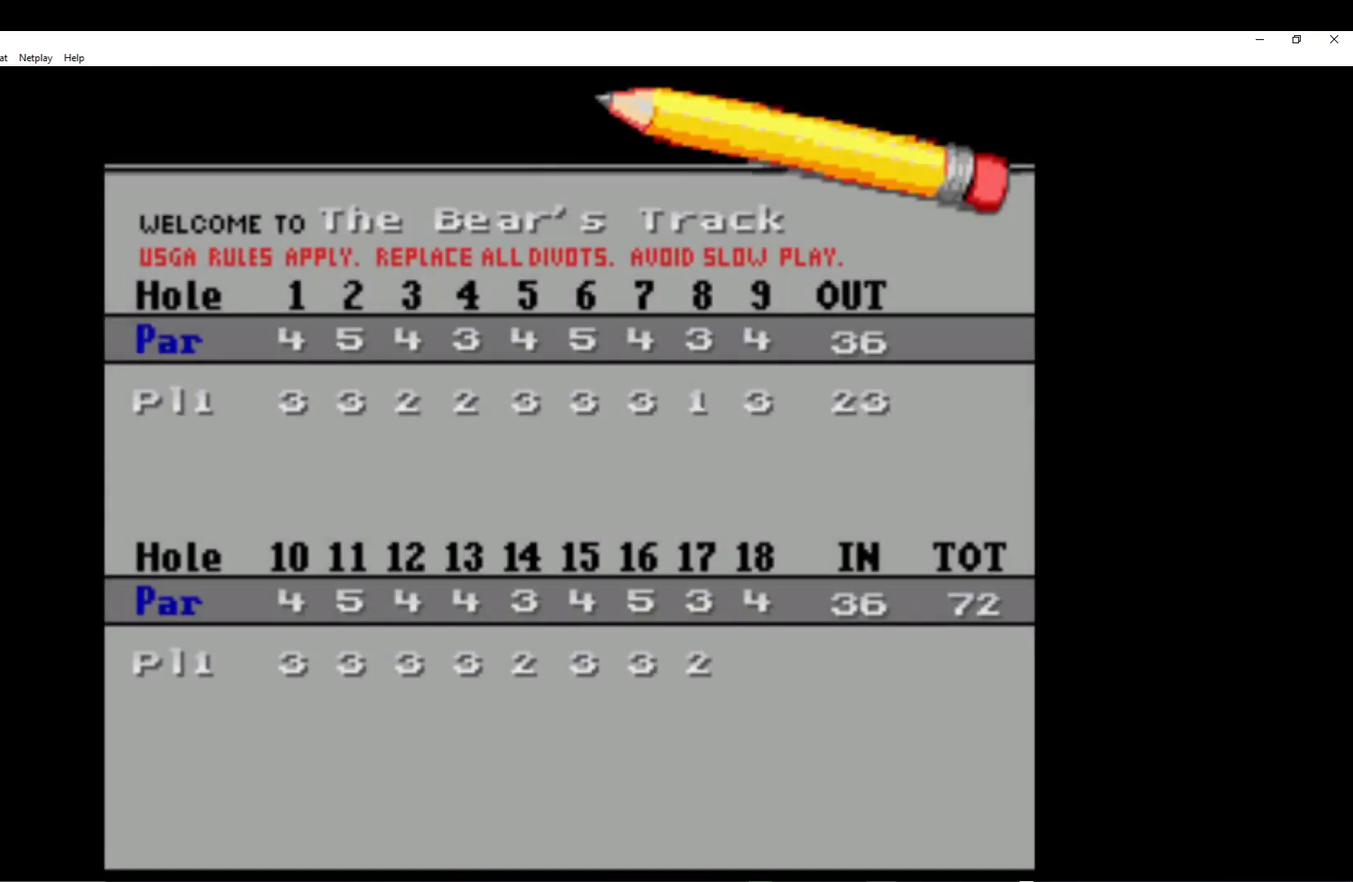
{"buttons": ["A"], "left_stick": "center", "events": [[67, "A", "down"], [183, "A", "up"], [250, "A", "down"], [367, "A", "up"], [467, "A", "down"]]}
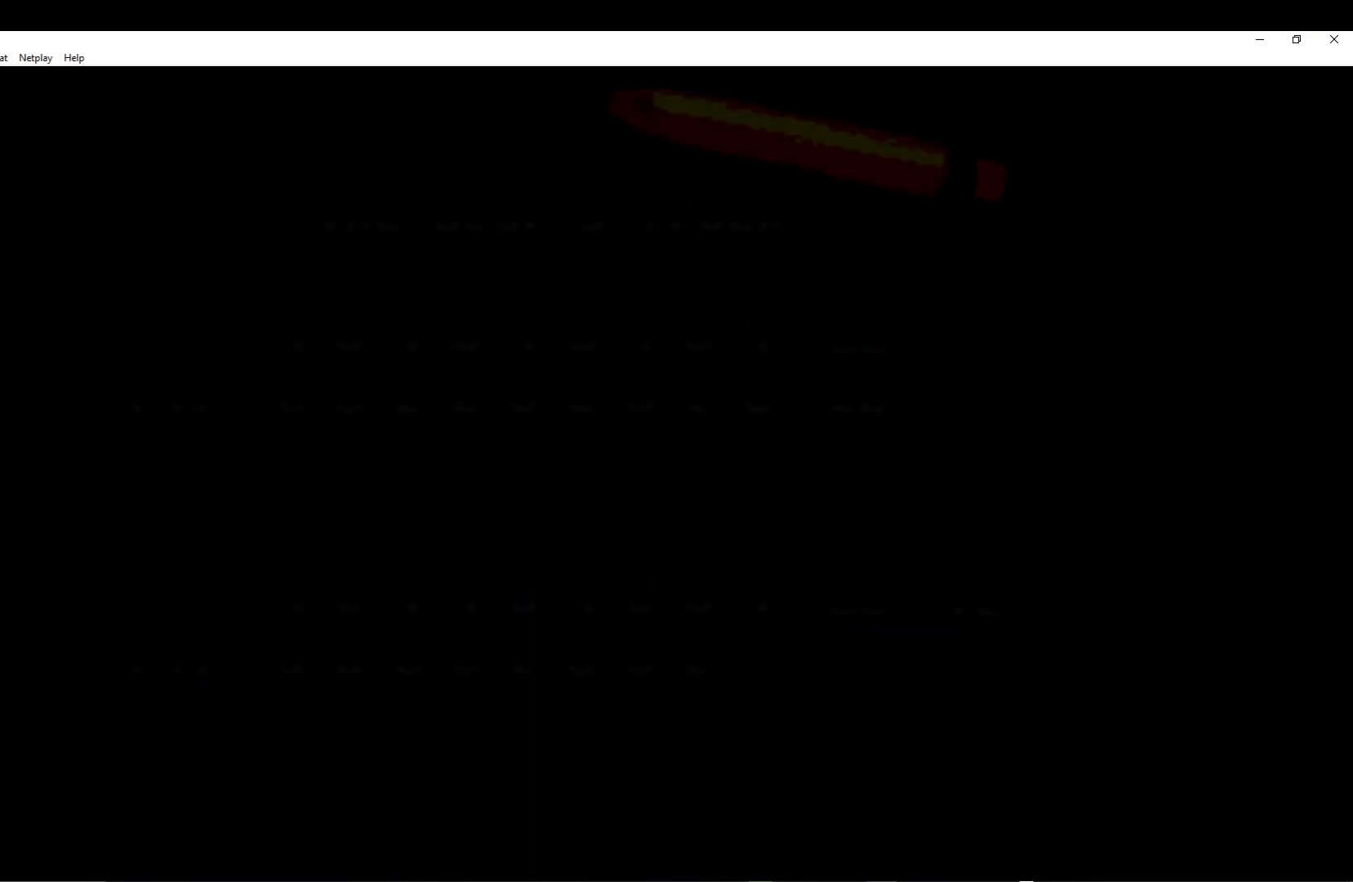
{"buttons": ["A"], "left_stick": "center", "events": [[133, "A", "up"], [183, "A", "down"], [383, "A", "up"], [483, "A", "down"]]}
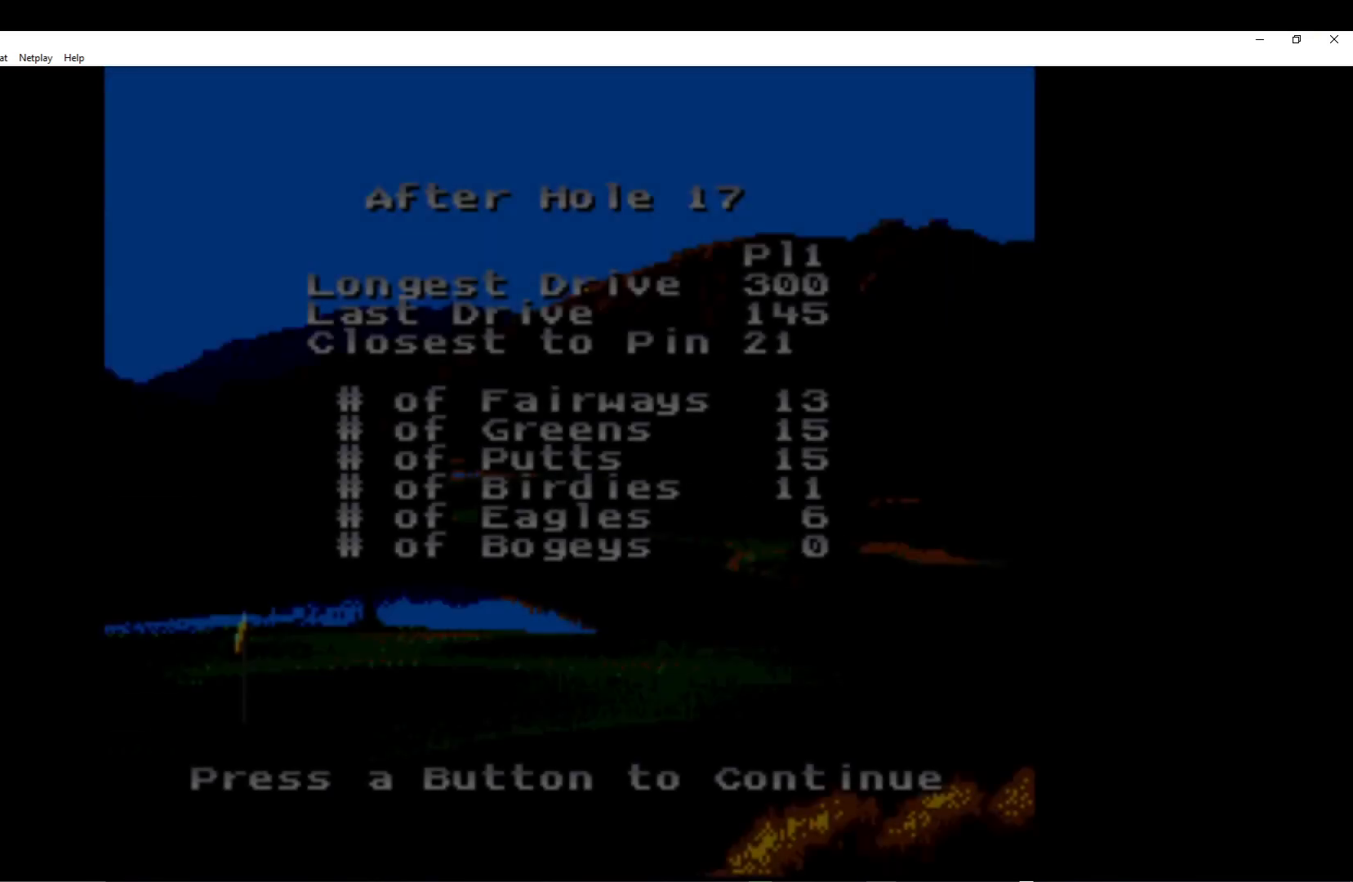
{"buttons": ["A"], "left_stick": "center", "events": [[117, "A", "up"], [217, "A", "down"], [367, "A", "up"], [467, "A", "down"]]}
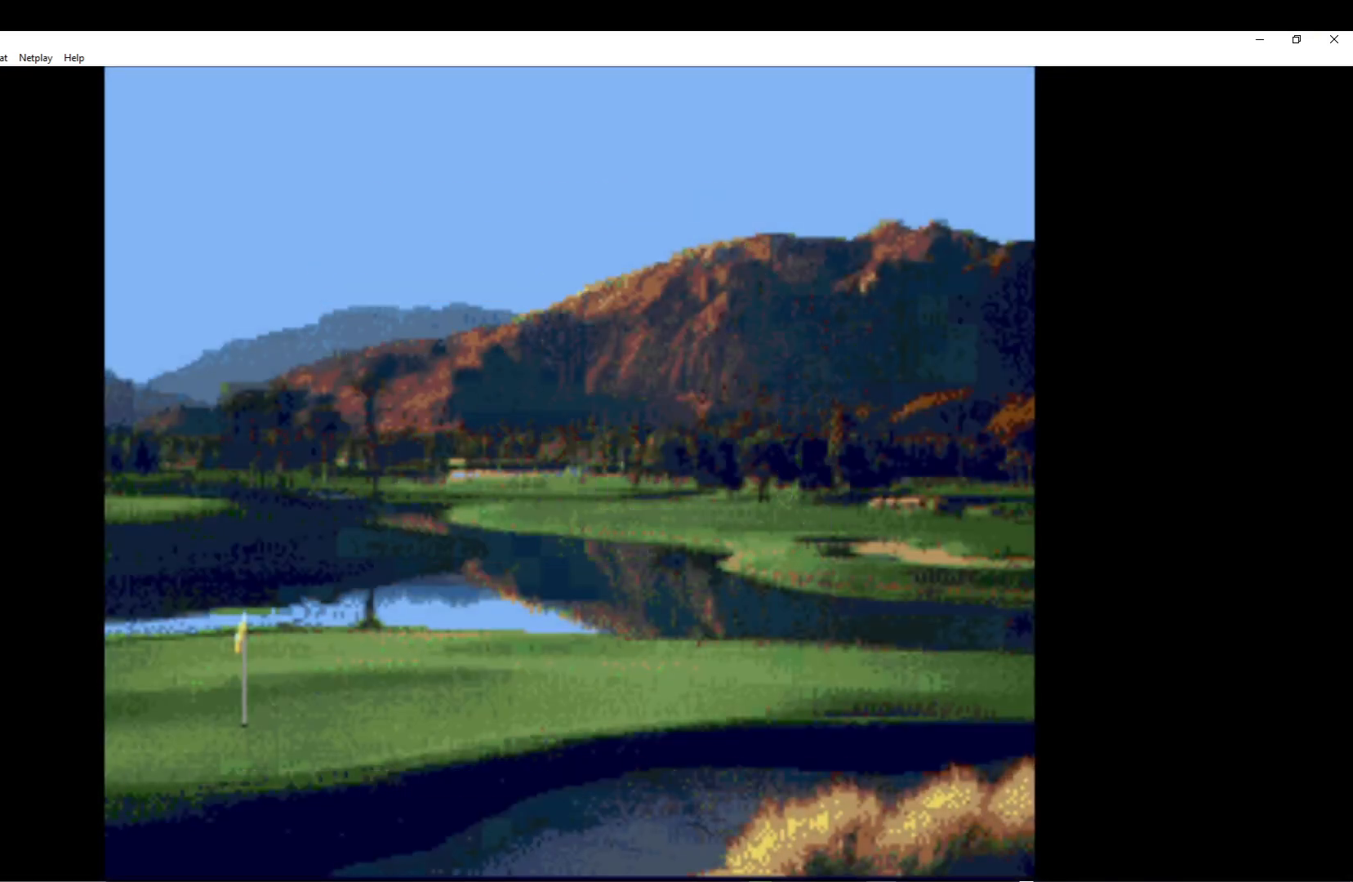
{"buttons": [], "left_stick": "center", "events": [[83, "A", "up"], [167, "A", "down"], [300, "A", "up"], [367, "A", "down"], [500, "A", "up"]]}
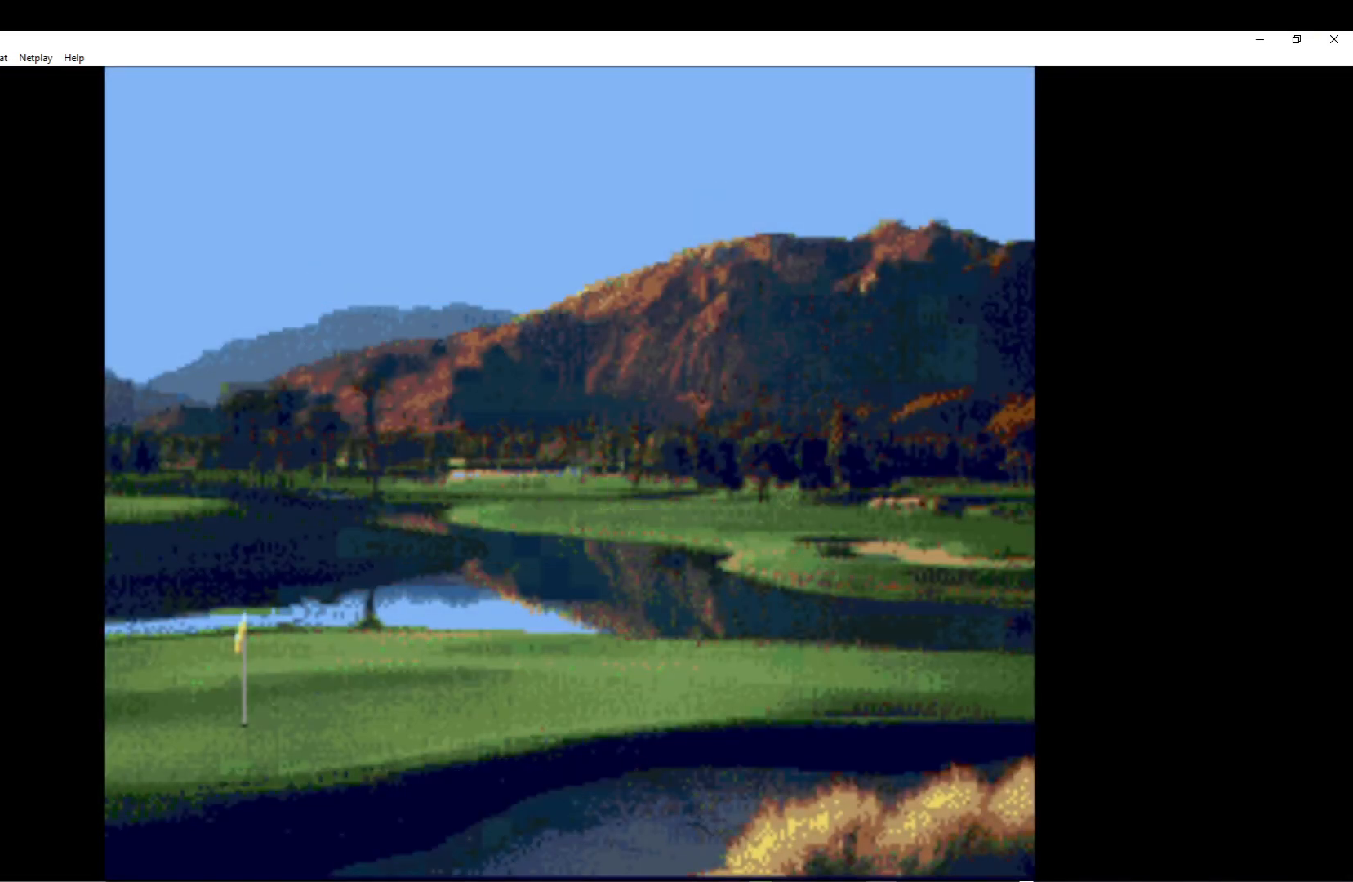
{"buttons": [], "left_stick": "center", "events": [[100, "A", "down"], [217, "A", "up"], [300, "A", "down"], [433, "A", "up"]]}
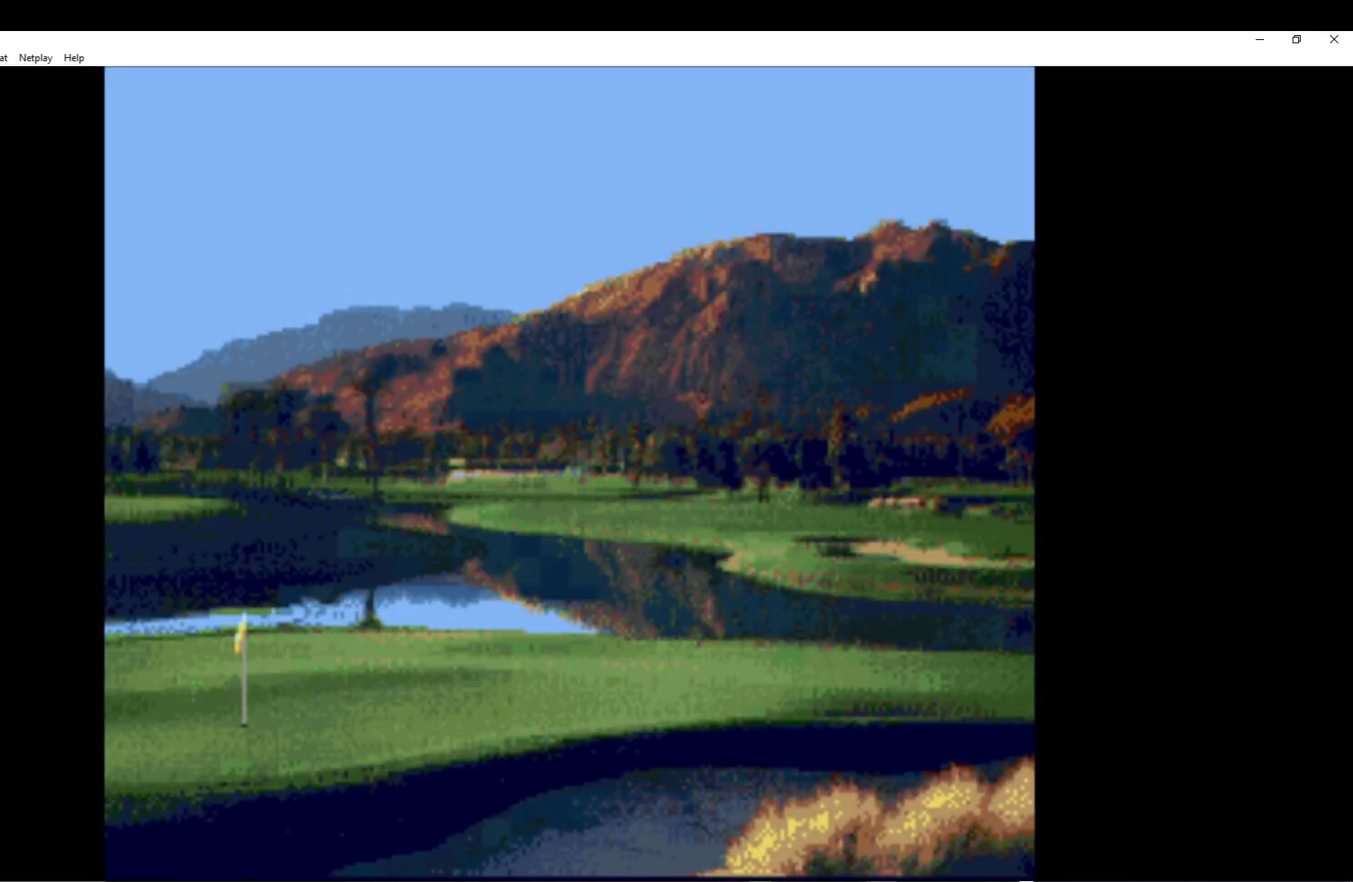
{"buttons": ["A"], "left_stick": "center", "events": [[33, "A", "down"], [133, "A", "up"], [233, "A", "down"], [333, "A", "up"], [417, "A", "down"]]}
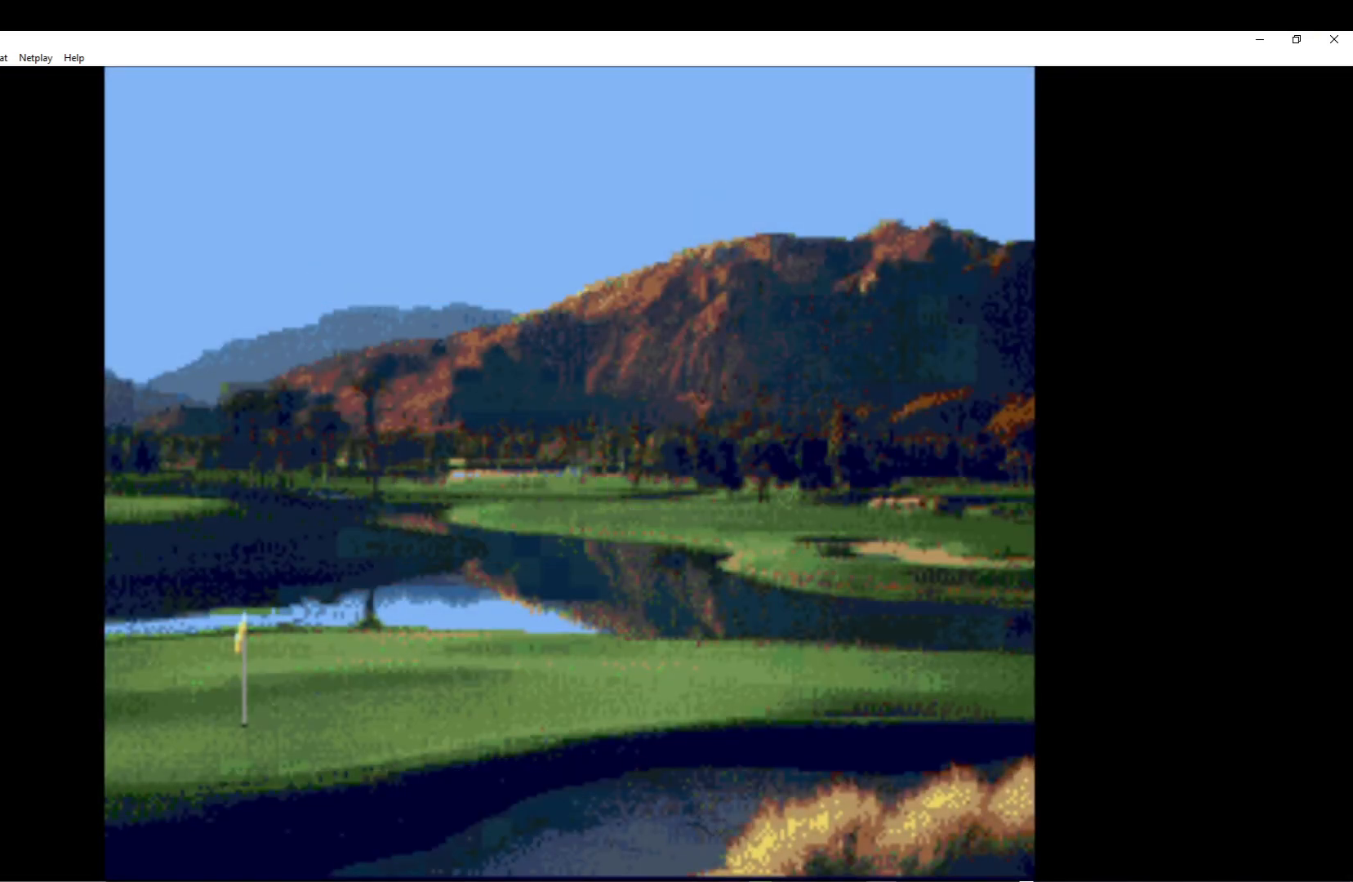
{"buttons": [], "left_stick": "center", "events": [[50, "A", "up"], [117, "A", "down"], [250, "A", "up"], [317, "A", "down"], [450, "A", "up"]]}
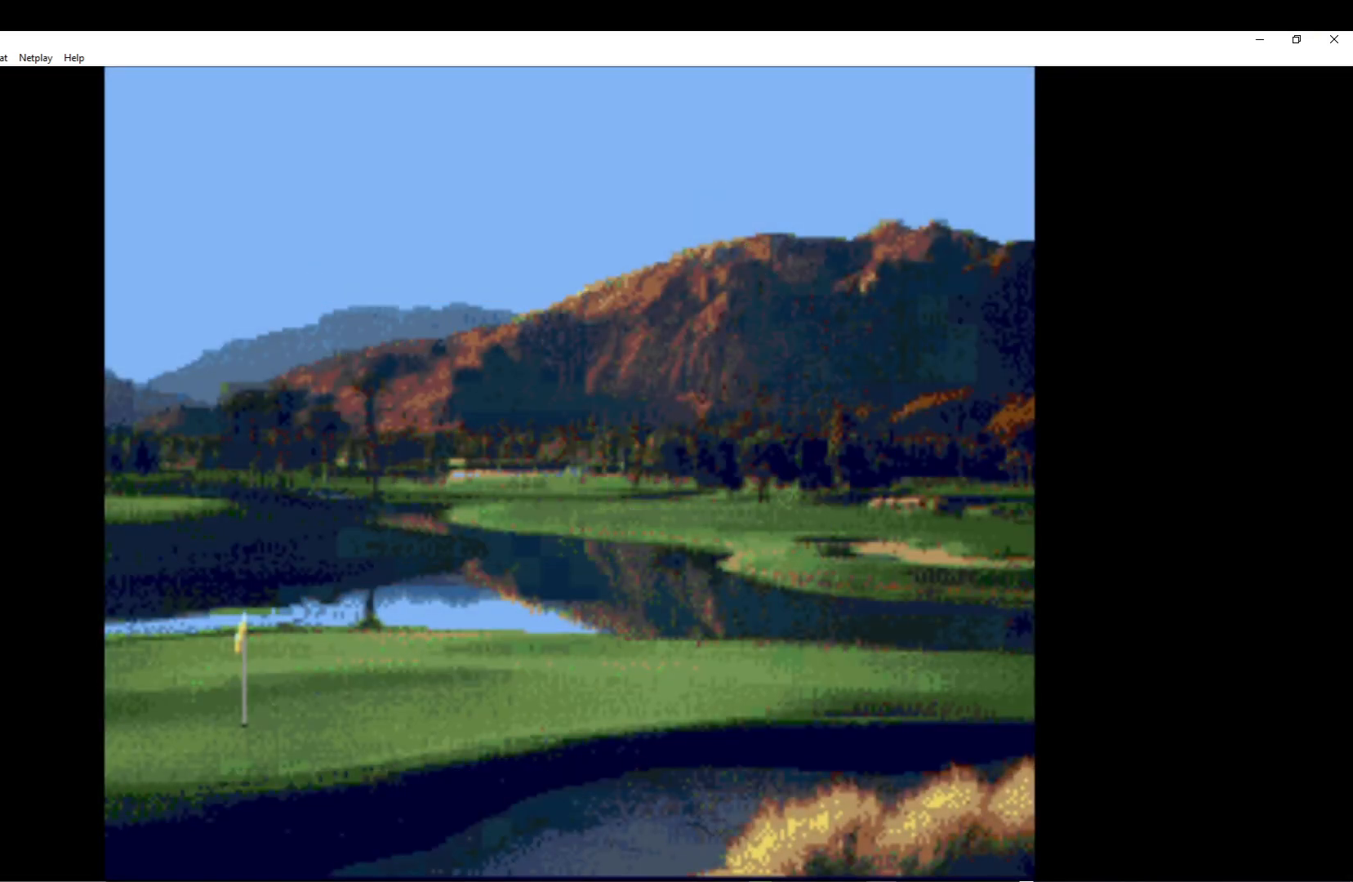
{"buttons": ["A"], "left_stick": "center", "events": [[17, "A", "down"], [133, "A", "up"], [200, "A", "down"], [333, "A", "up"], [400, "A", "down"]]}
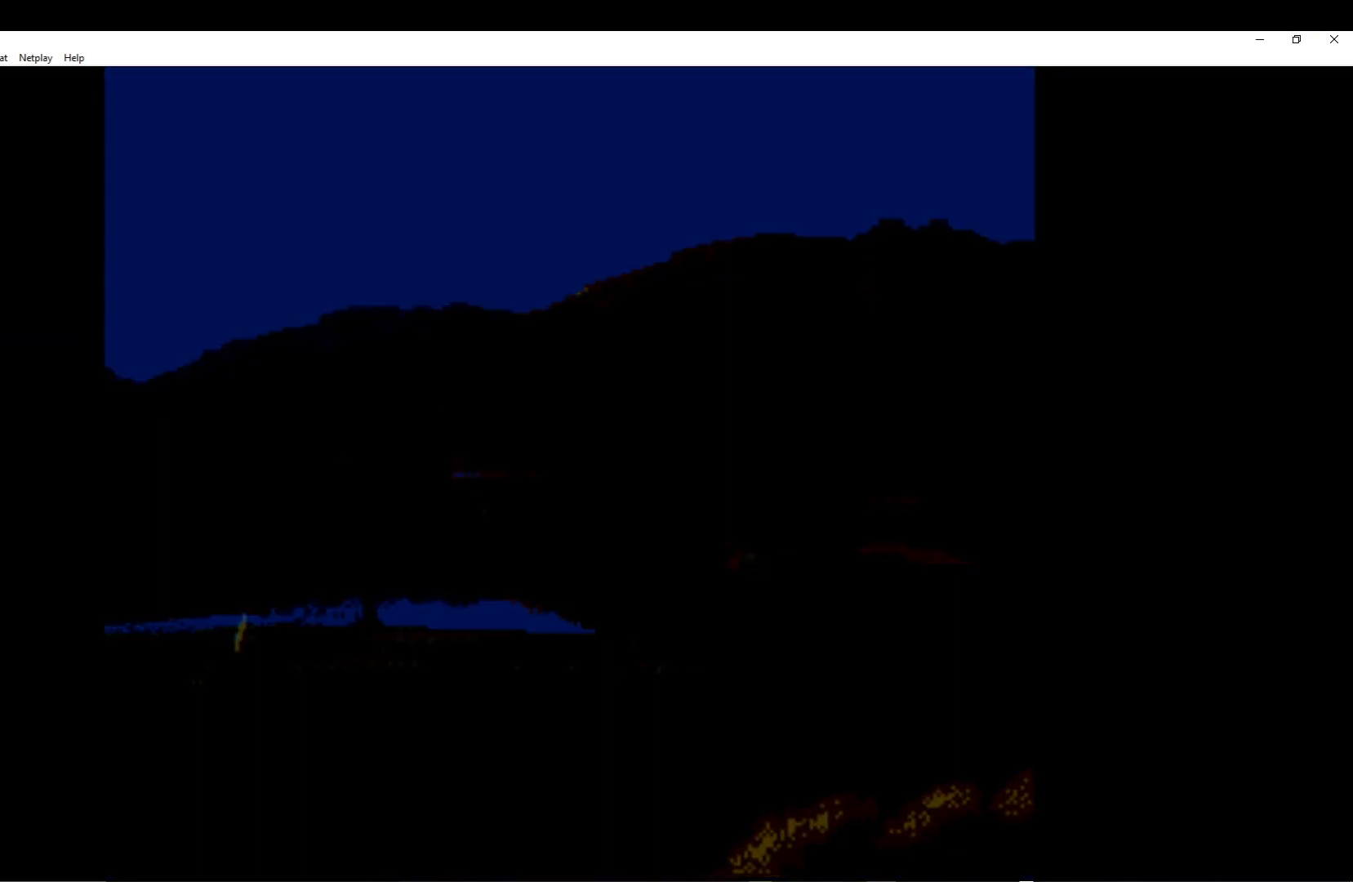
{"buttons": [], "left_stick": "center", "events": [[33, "A", "up"], [117, "A", "down"], [233, "A", "up"], [317, "A", "down"], [433, "A", "up"]]}